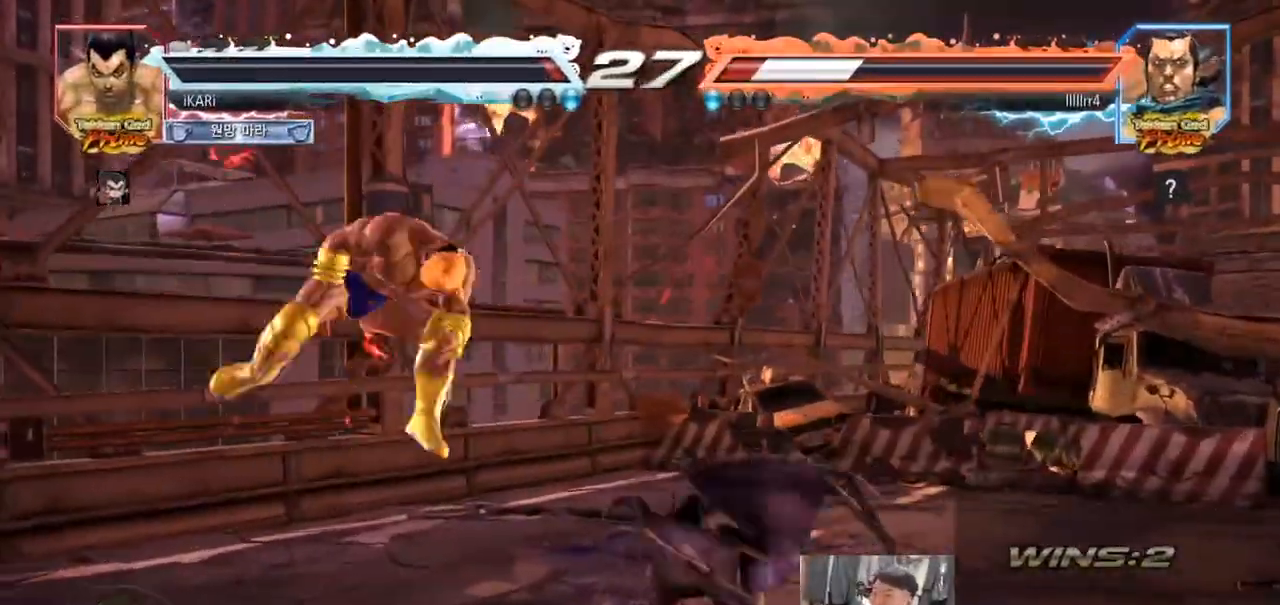
Gameplay with a controller (arcade stick); each line is a JSON object with the inputs held at the frame after it. "events" lists button and stick changes between this image and that frame as [ms after this image, input, new state], when the widget could be followed in between. Not read: L3 R3.
{"buttons": [], "left_stick": "center", "events": [[33, "TRIANGLE", "up"], [83, "TRIANGLE", "down"], [133, "TRIANGLE", "up"], [167, "left_stick", "center"]]}
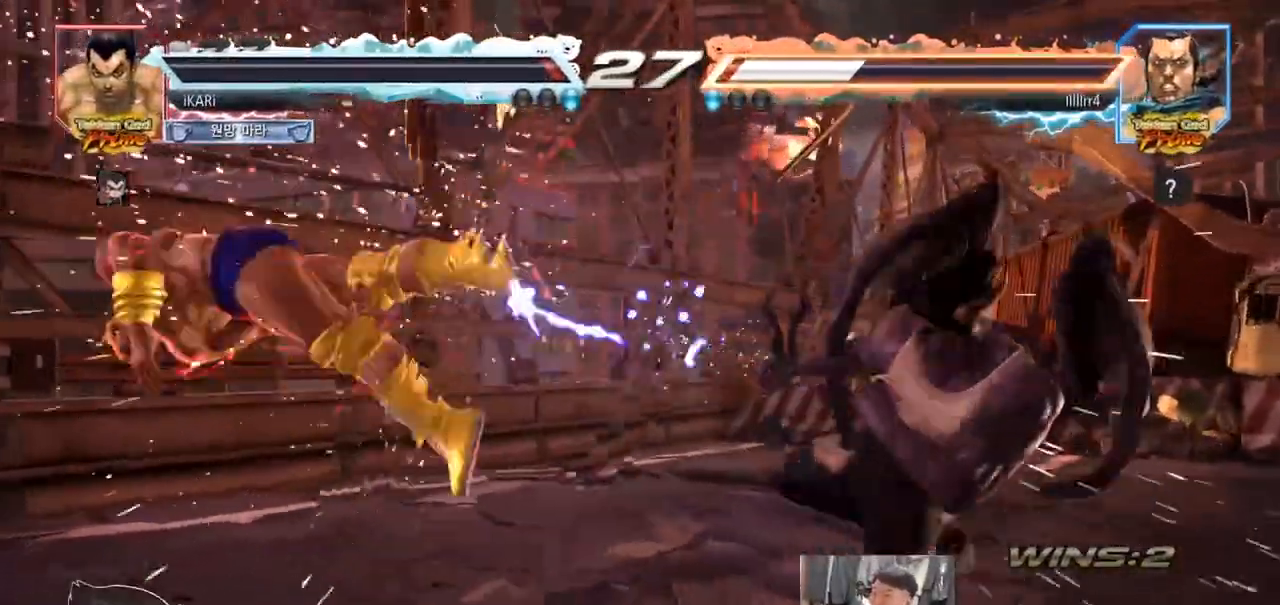
{"buttons": [], "left_stick": "down-left", "events": [[200, "left_stick", "left"], [250, "left_stick", "center"], [333, "left_stick", "left"], [417, "left_stick", "down-left"]]}
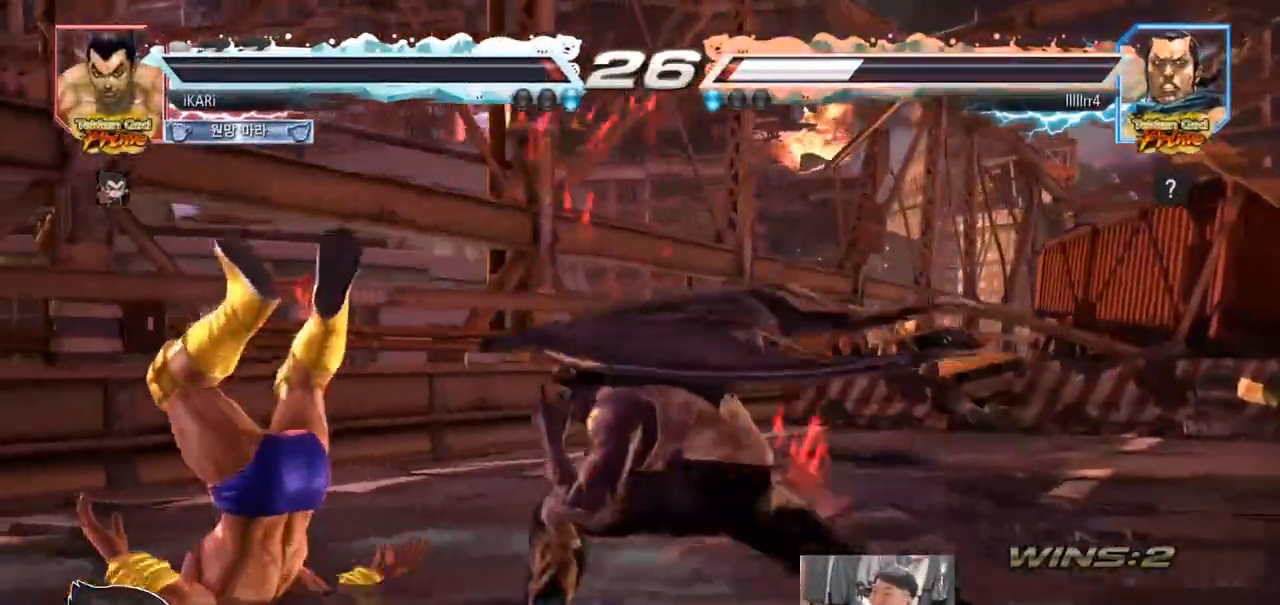
{"buttons": [], "left_stick": "center", "events": [[17, "CIRCLE", "down"], [117, "CIRCLE", "up"], [167, "SQUARE", "down"], [167, "left_stick", "center"], [250, "SQUARE", "up"]]}
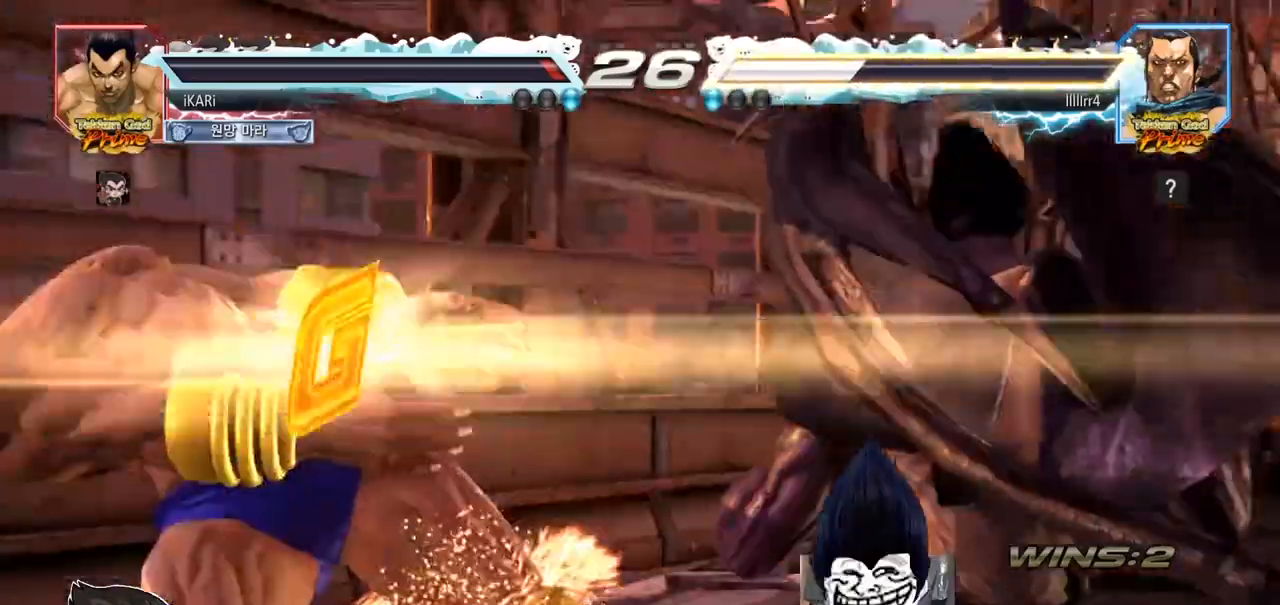
{"buttons": [], "left_stick": "center", "events": []}
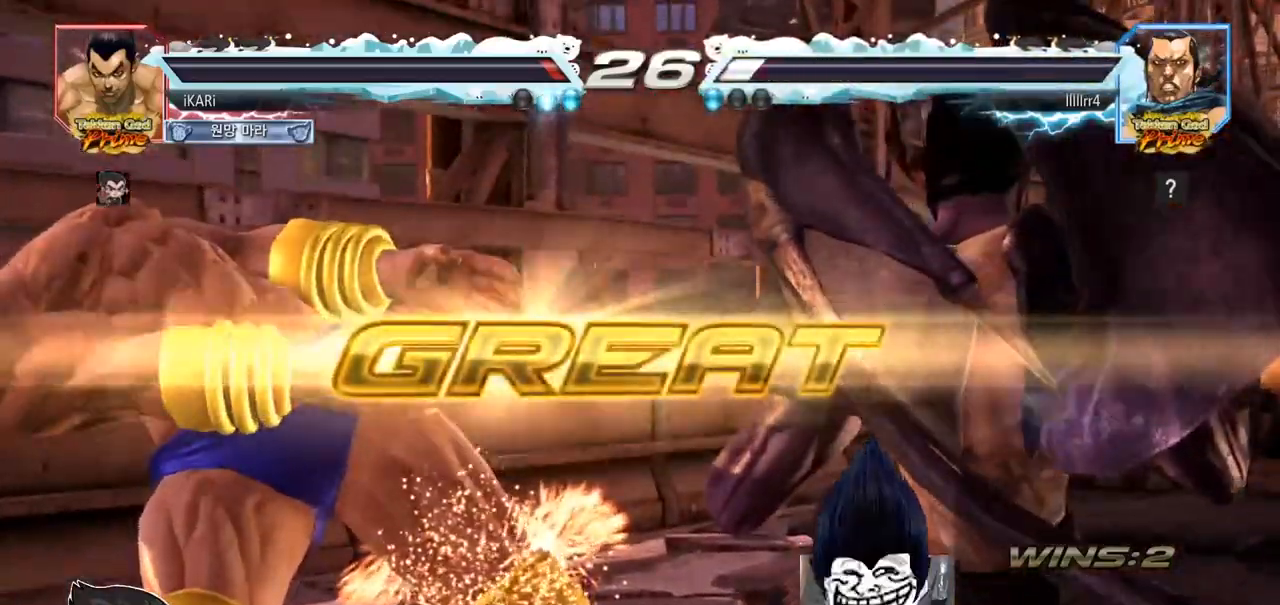
{"buttons": [], "left_stick": "center", "events": []}
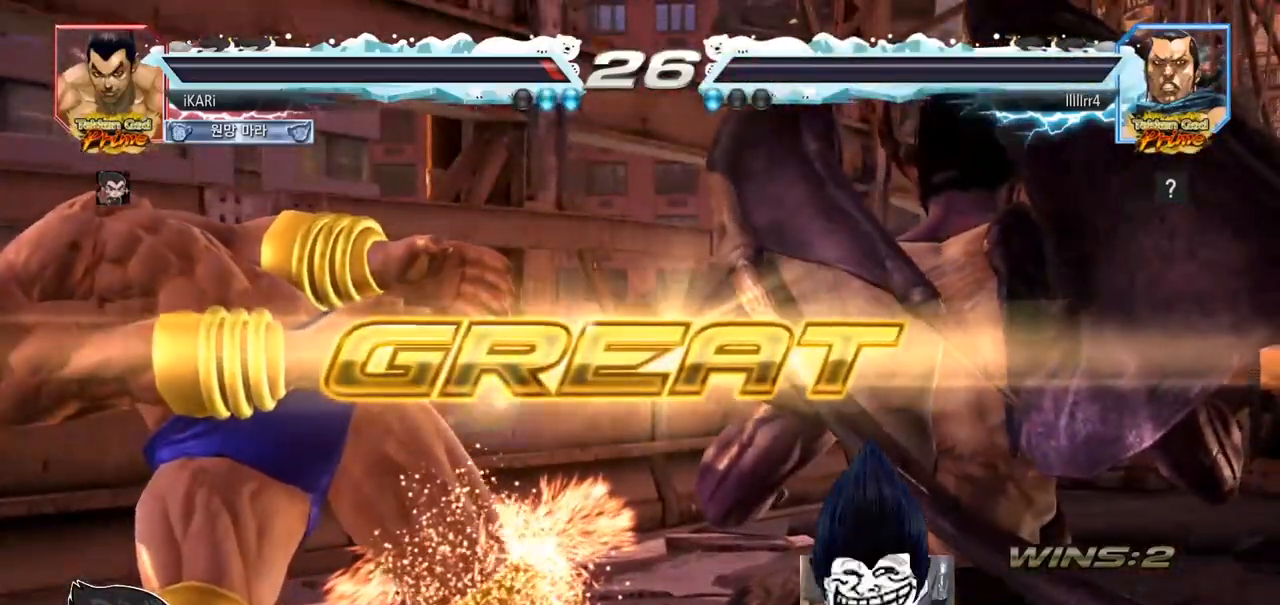
{"buttons": [], "left_stick": "center", "events": []}
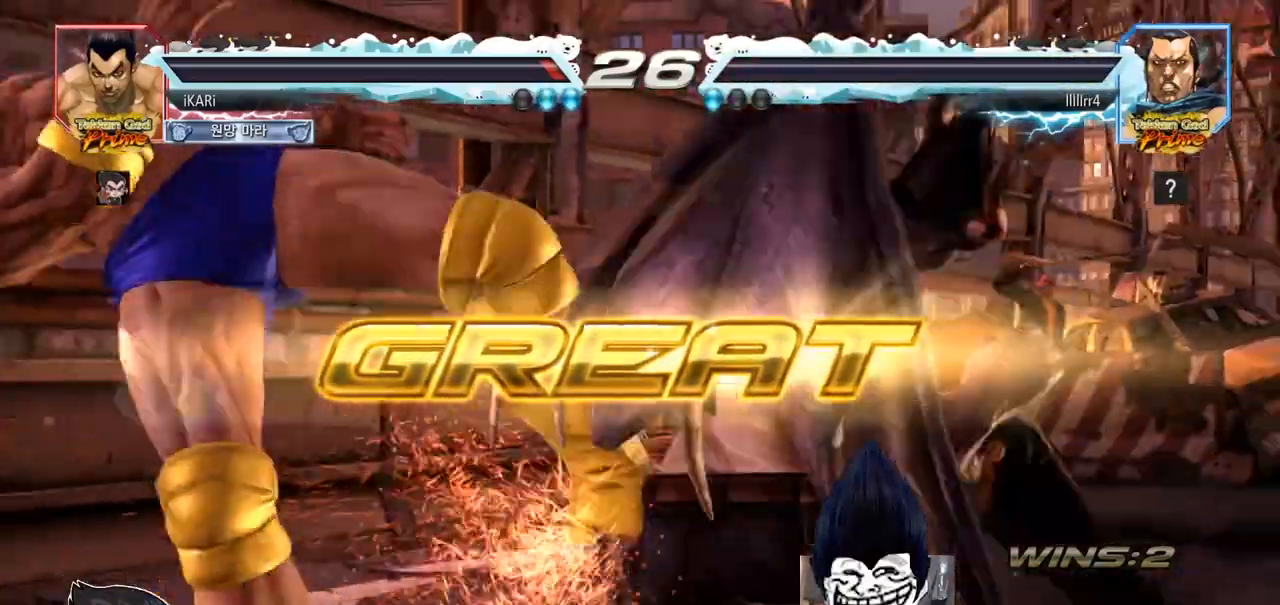
{"buttons": [], "left_stick": "center", "events": []}